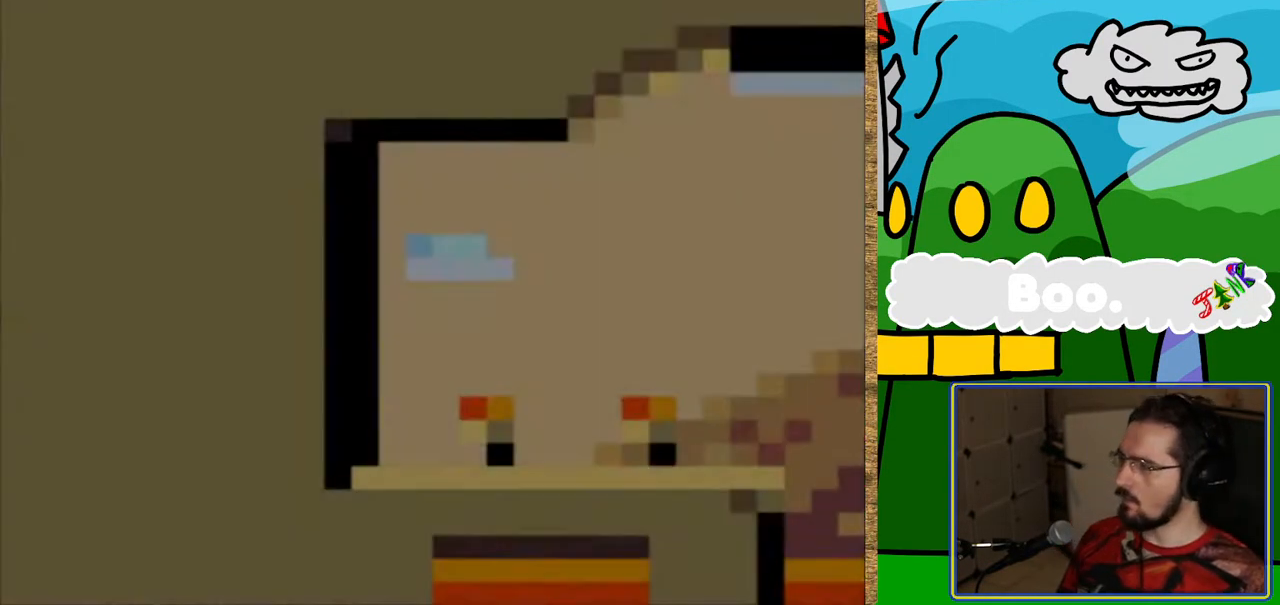
Gameplay with a controller (Nintendo layout); each line is a JSON object with the inputs held at the frame after it. "events" lists button and stick changes between this image and that frame as [ms after this image, input, new state], when the widget could be followed in between. Not read: L3 R3.
{"buttons": ["Y", "DPAD_RIGHT"], "events": [[336, "Y", "down"], [487, "DPAD_RIGHT", "down"]]}
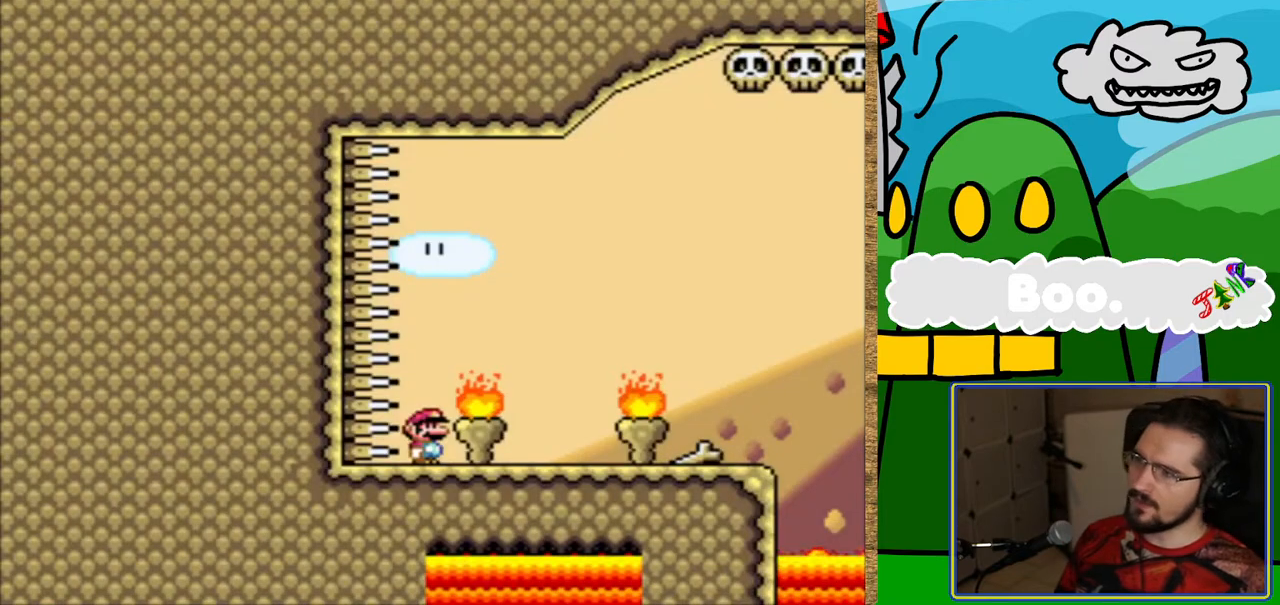
{"buttons": ["Y", "DPAD_RIGHT"], "events": []}
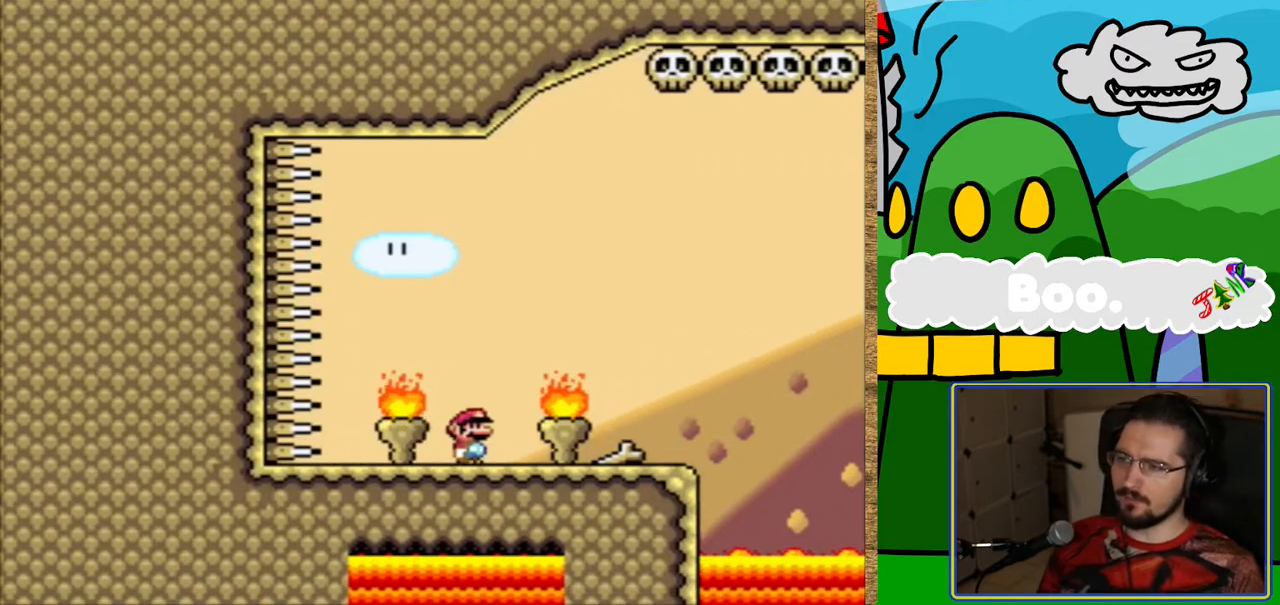
{"buttons": ["B", "Y", "DPAD_RIGHT"], "events": [[353, "B", "down"]]}
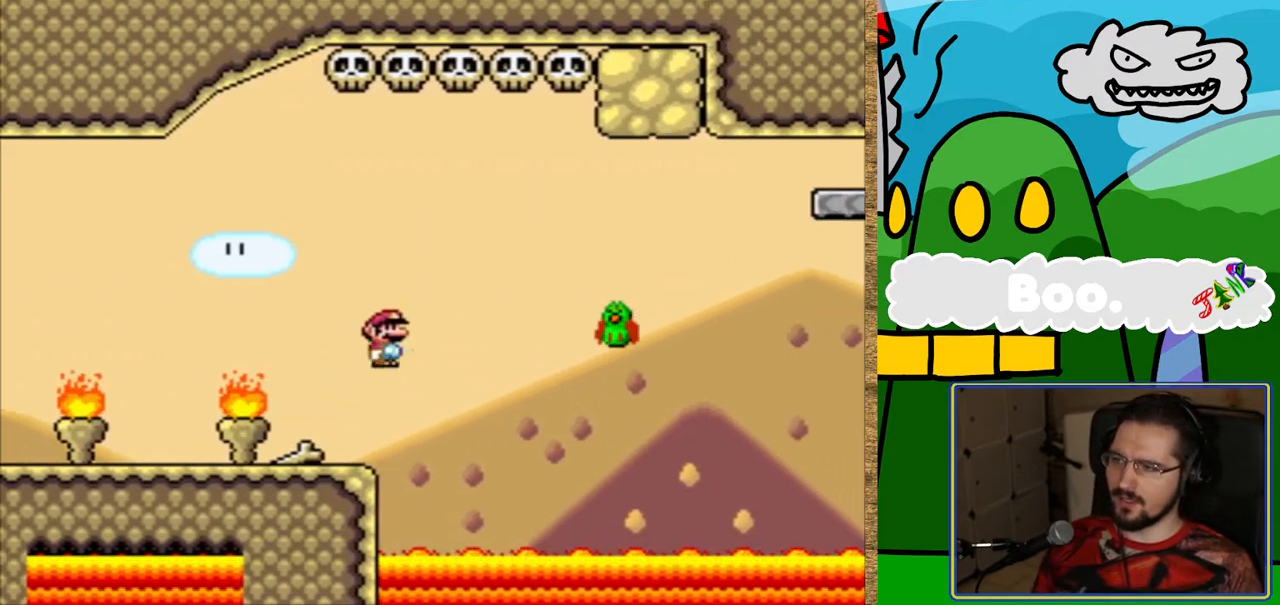
{"buttons": ["B", "Y", "DPAD_RIGHT"], "events": [[101, "B", "up"], [168, "DPAD_RIGHT", "up"], [336, "DPAD_LEFT", "down"], [370, "B", "down"], [437, "DPAD_LEFT", "up"], [487, "DPAD_RIGHT", "down"]]}
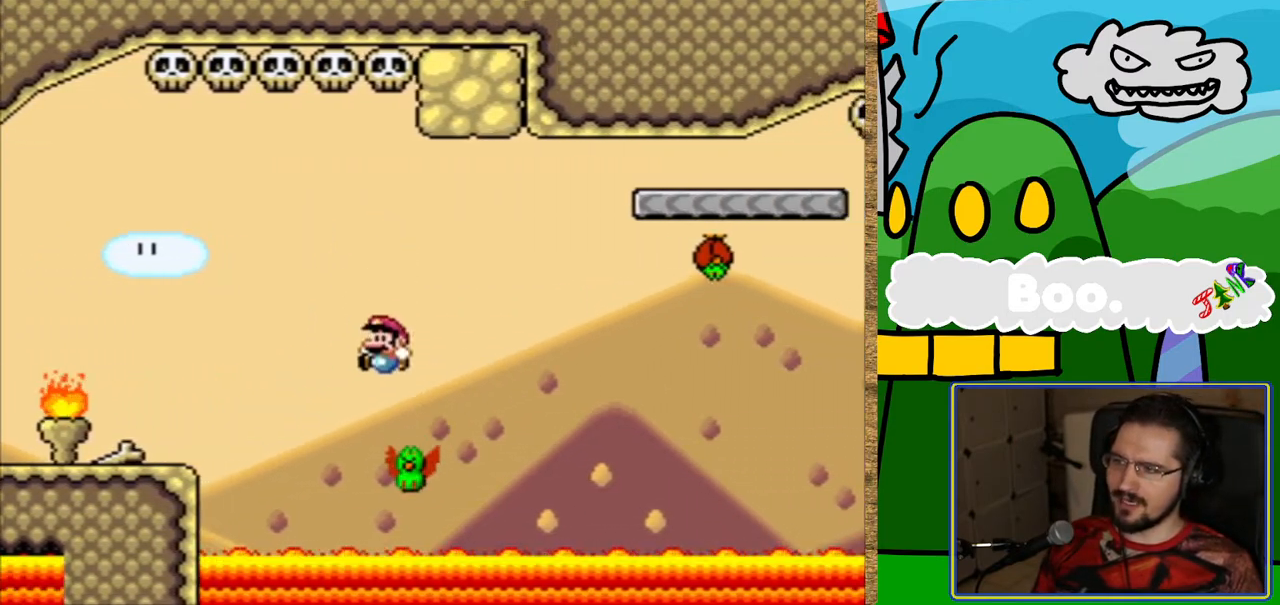
{"buttons": ["Y", "DPAD_RIGHT"], "events": [[454, "B", "up"]]}
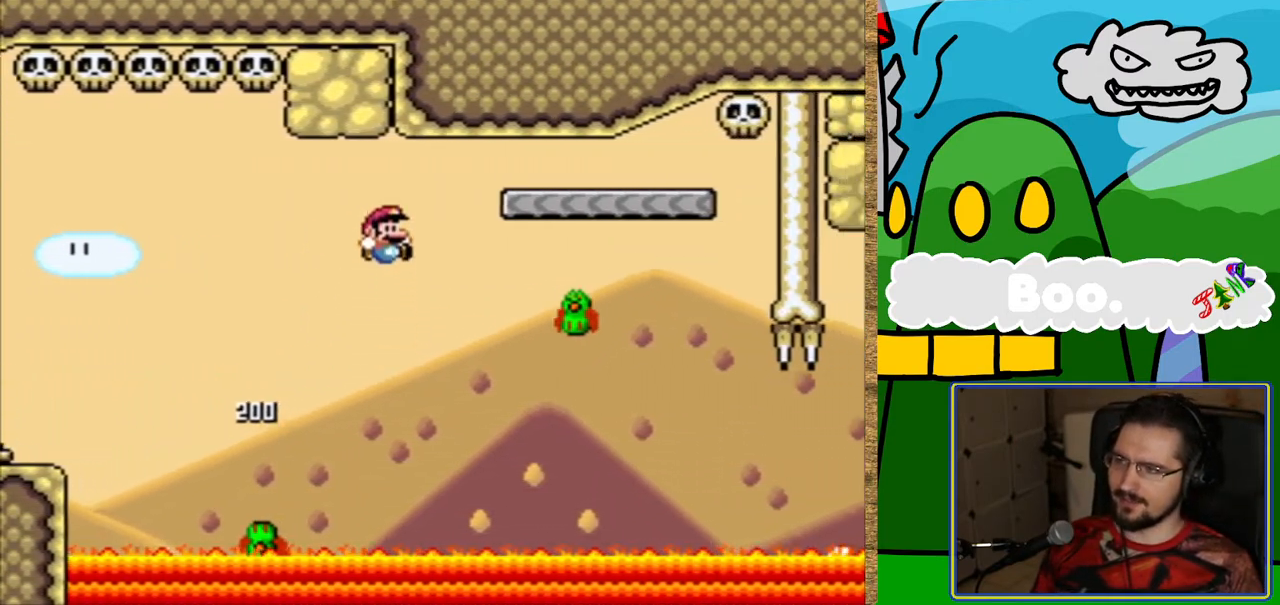
{"buttons": ["B", "Y"], "events": [[134, "DPAD_RIGHT", "up"], [202, "B", "down"], [386, "DPAD_LEFT", "down"], [487, "DPAD_LEFT", "up"]]}
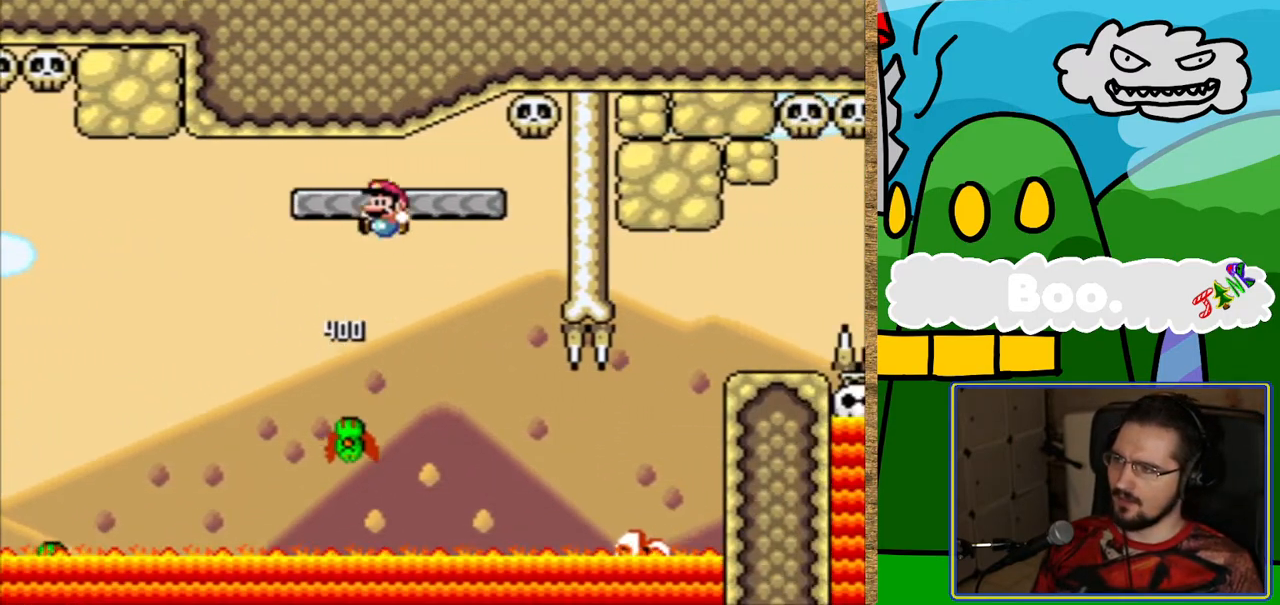
{"buttons": ["Y"], "events": [[168, "B", "up"]]}
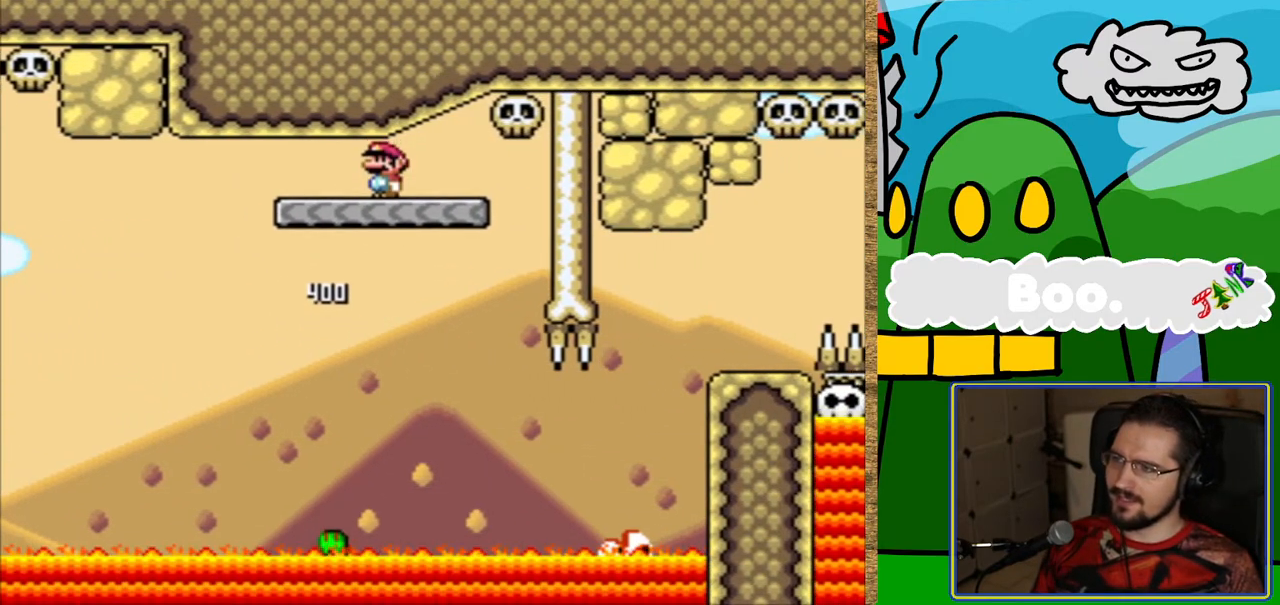
{"buttons": ["Y"], "events": []}
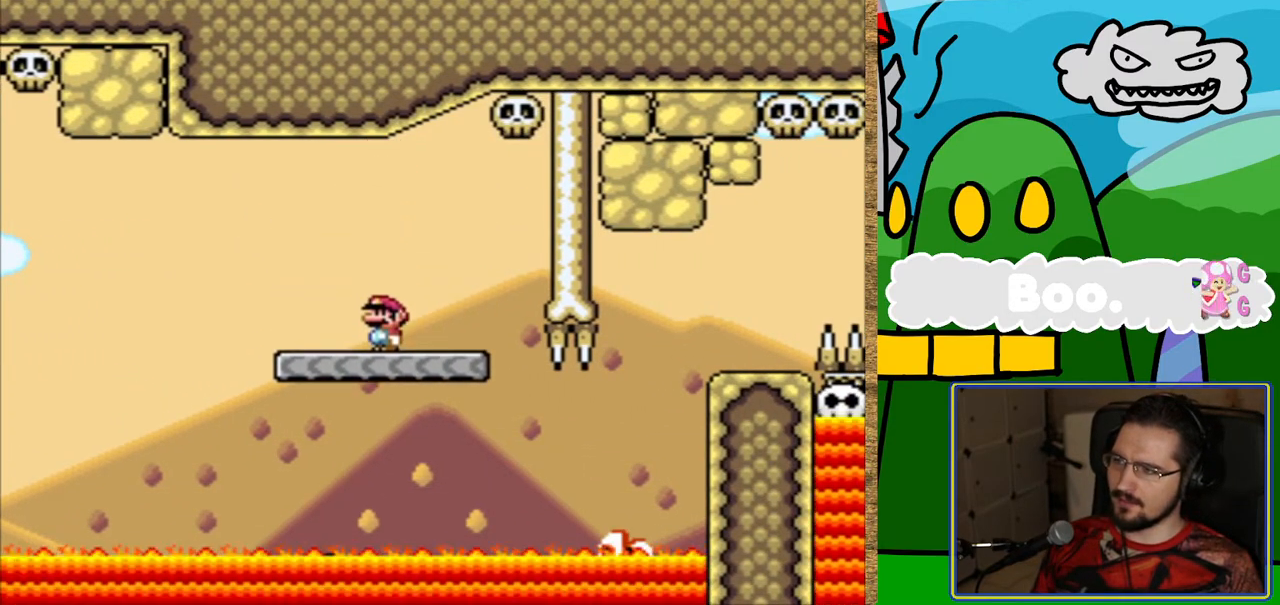
{"buttons": ["Y"], "events": [[84, "DPAD_RIGHT", "down"], [151, "L1", "down"], [269, "L1", "up"], [387, "DPAD_RIGHT", "up"]]}
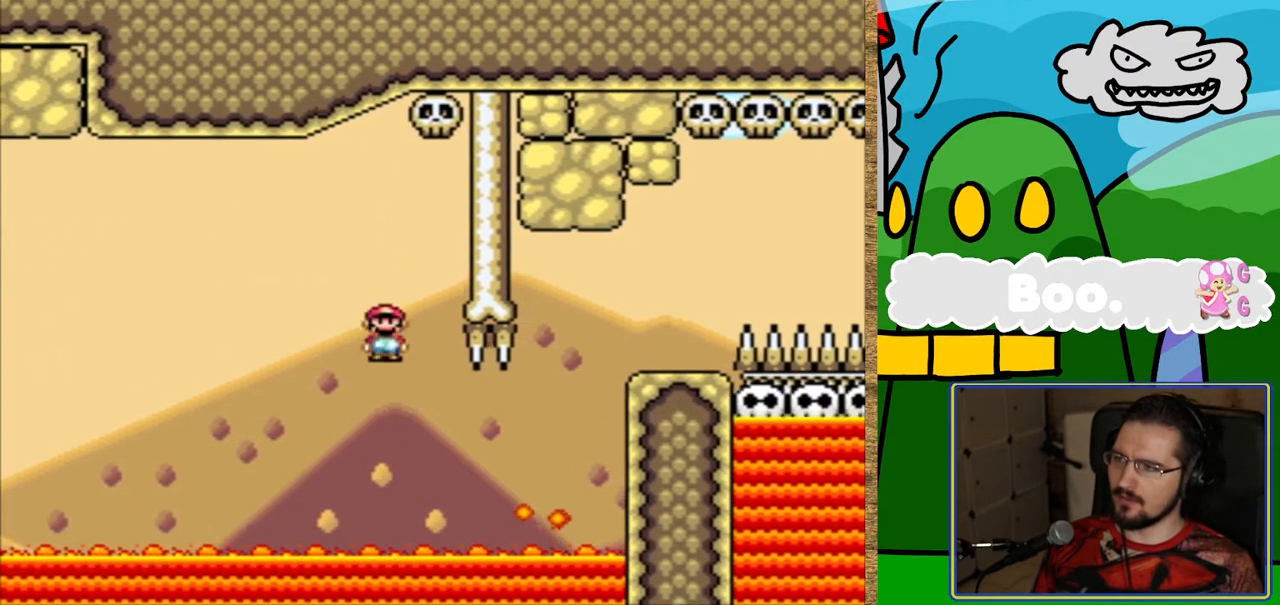
{"buttons": ["Y", "L1"], "events": [[34, "DPAD_RIGHT", "down"], [101, "L1", "down"], [185, "DPAD_RIGHT", "up"]]}
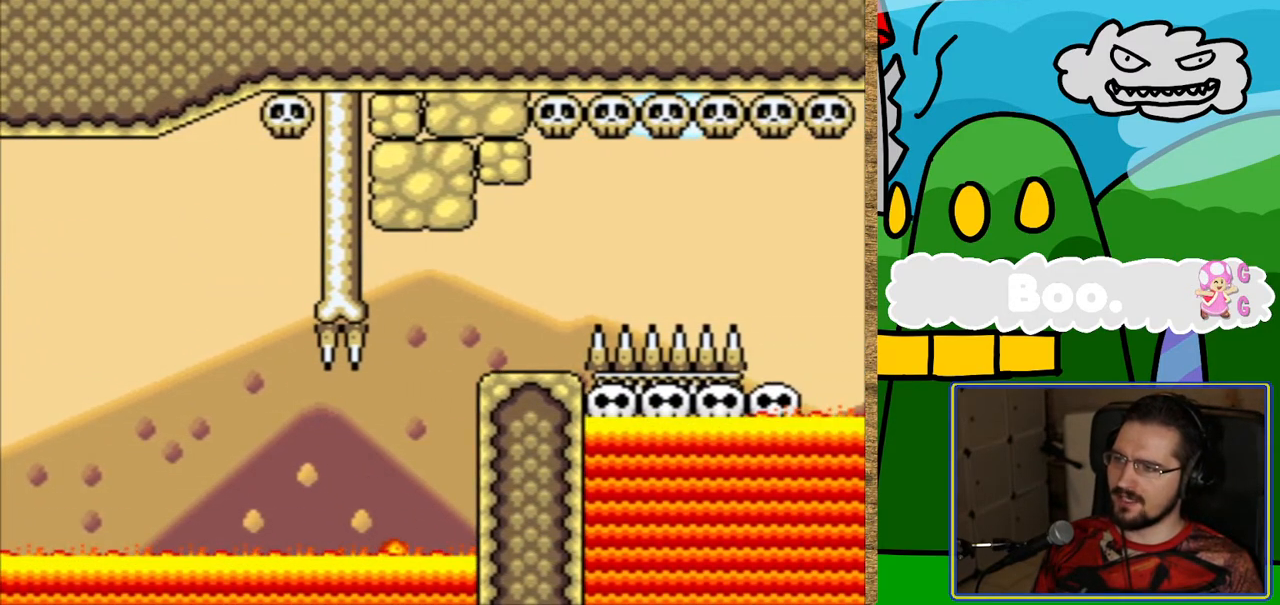
{"buttons": [], "events": [[252, "L1", "up"], [286, "Y", "up"]]}
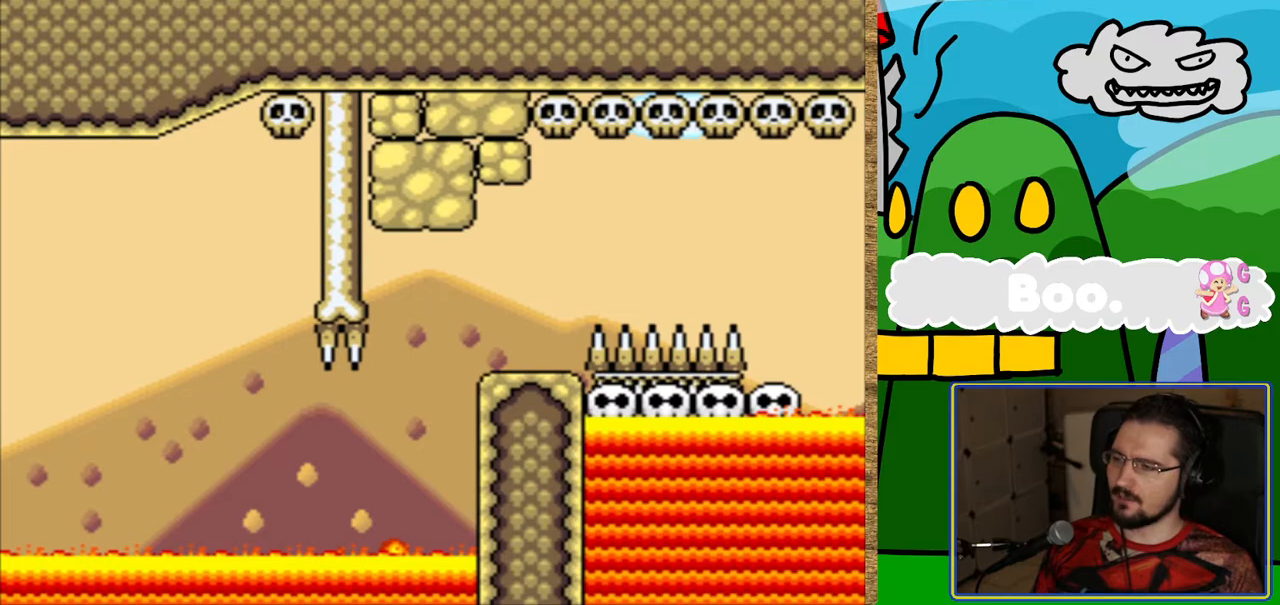
{"buttons": ["B"], "events": [[219, "B", "down"], [370, "B", "up"], [437, "B", "down"]]}
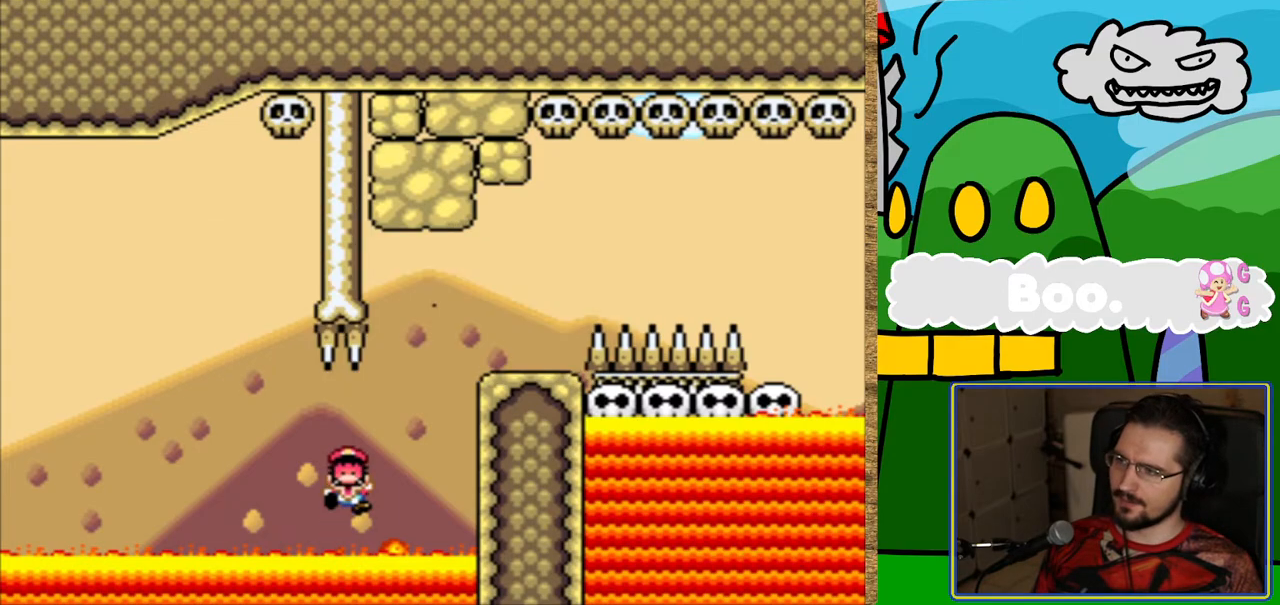
{"buttons": ["Y"], "events": [[67, "B", "up"], [454, "Y", "down"]]}
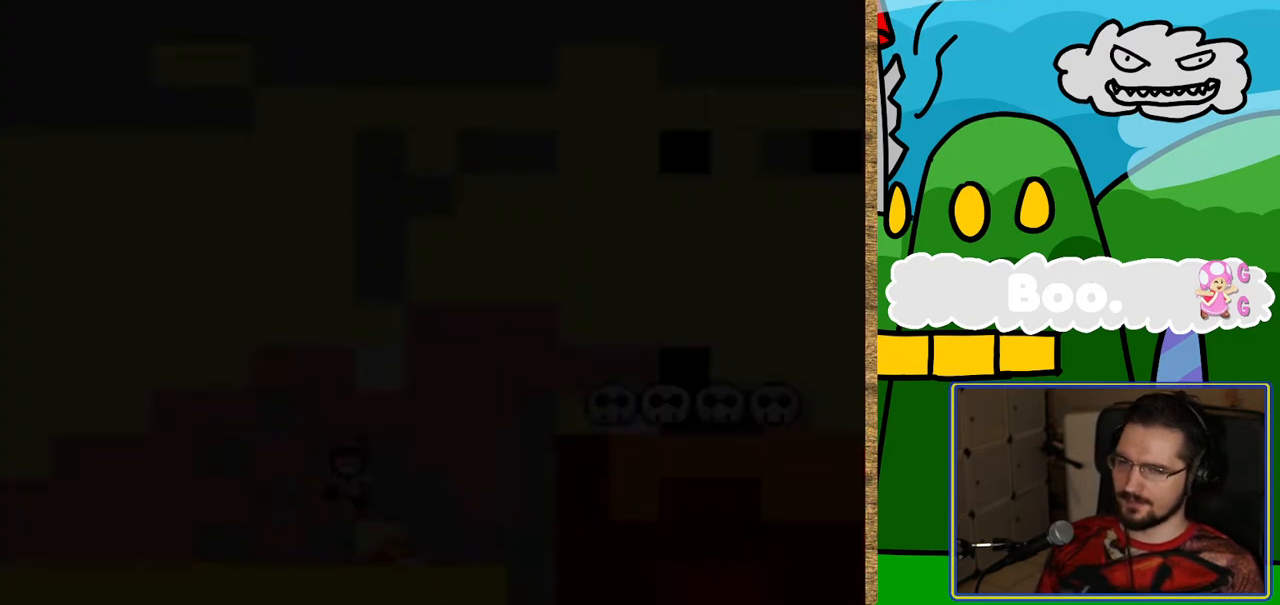
{"buttons": ["Y"], "events": []}
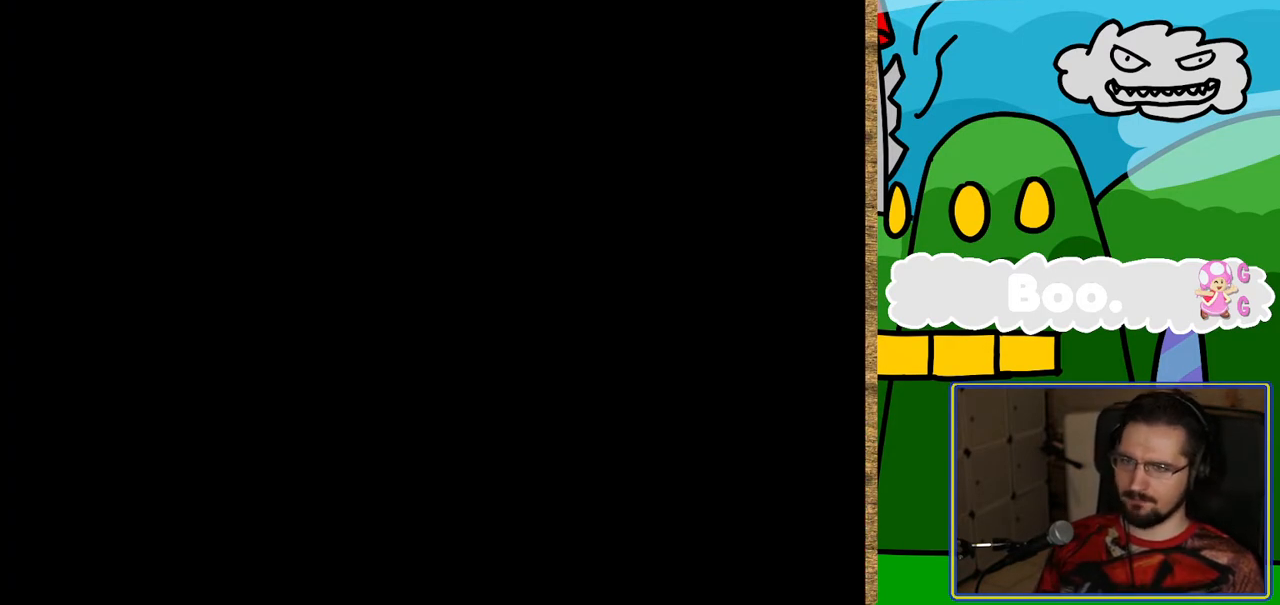
{"buttons": ["Y"], "events": []}
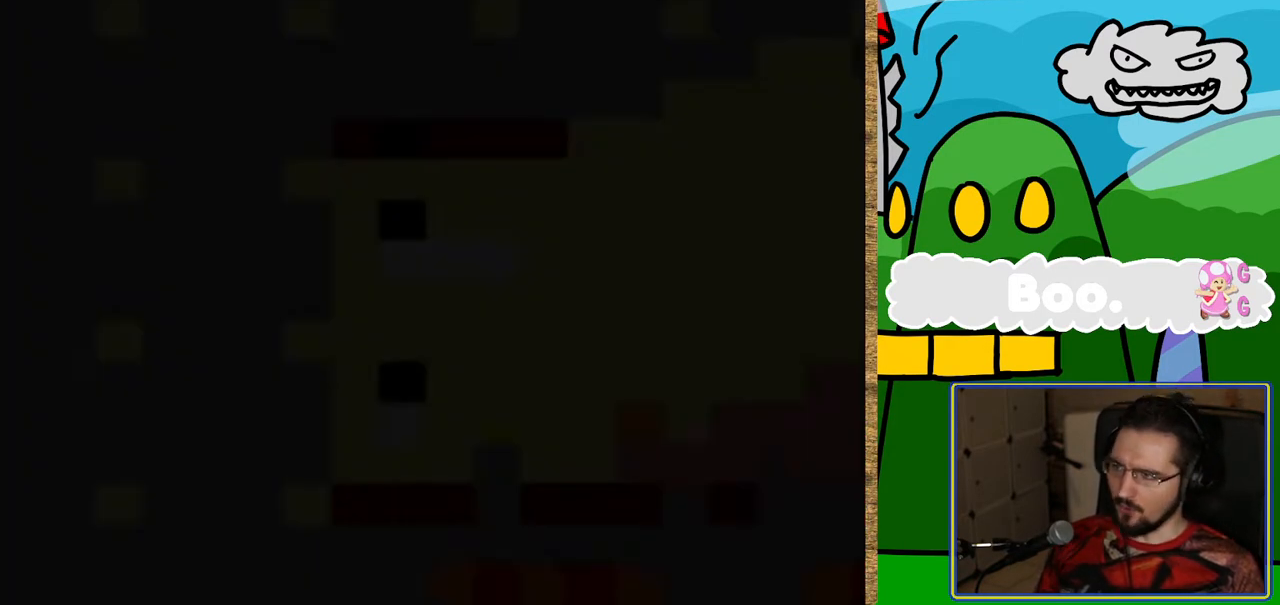
{"buttons": ["Y", "DPAD_RIGHT"], "events": [[84, "DPAD_RIGHT", "down"]]}
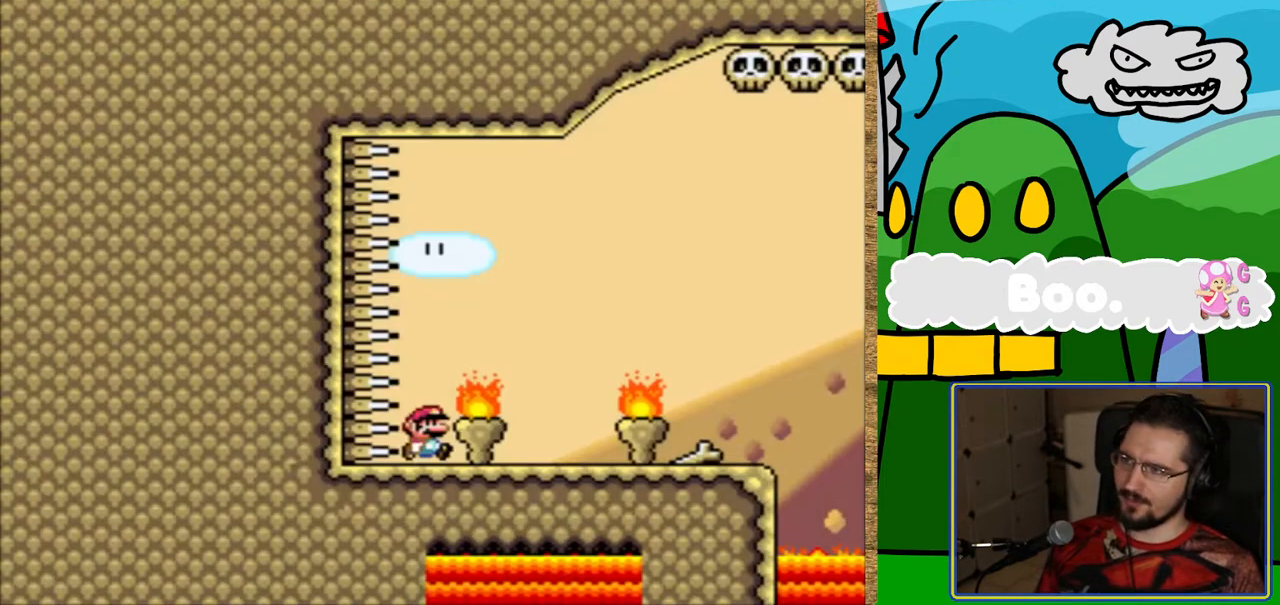
{"buttons": ["Y", "DPAD_RIGHT"], "events": []}
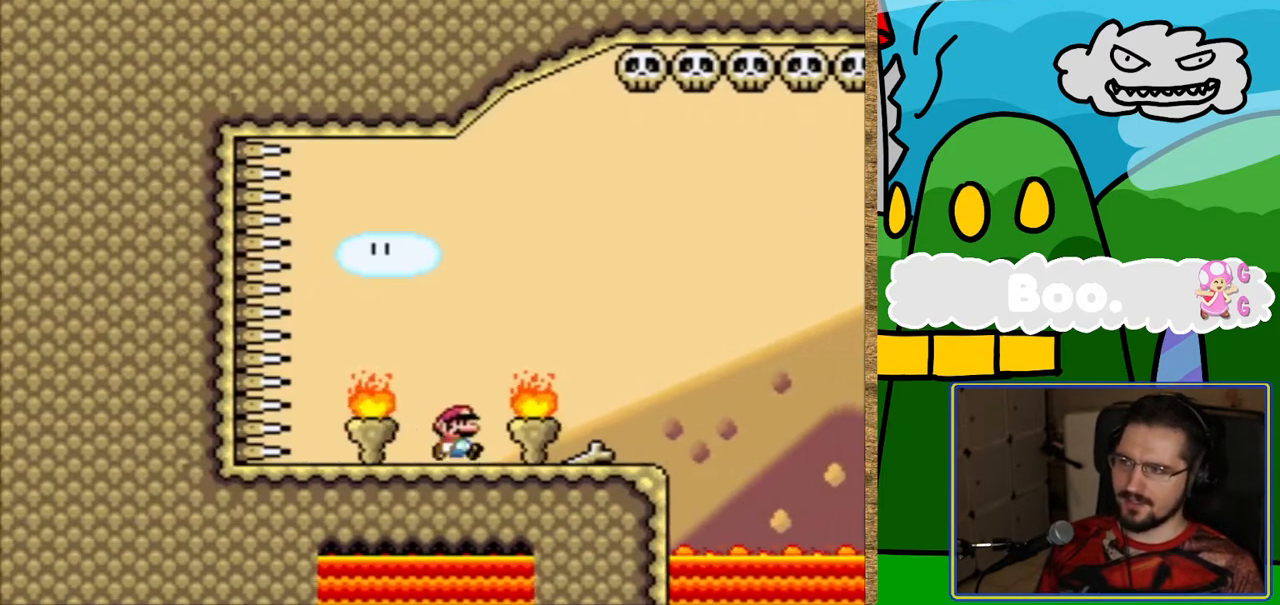
{"buttons": ["B", "Y", "DPAD_RIGHT"], "events": [[336, "B", "down"]]}
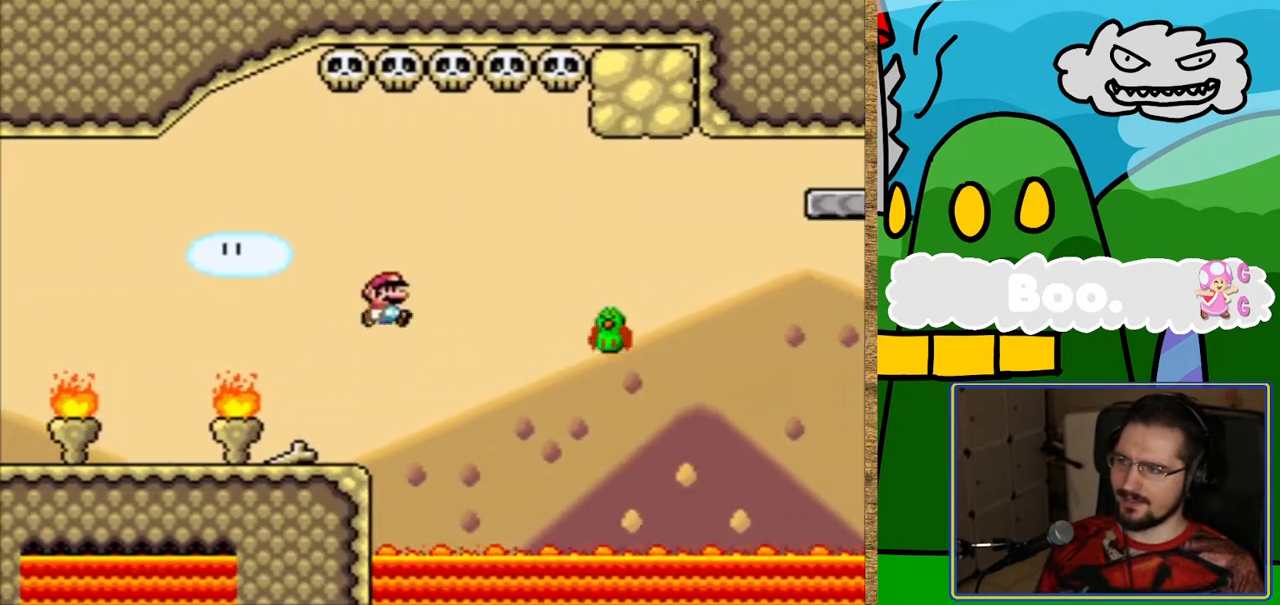
{"buttons": ["B", "Y"], "events": [[34, "B", "up"], [219, "DPAD_RIGHT", "up"], [303, "B", "down"], [370, "DPAD_LEFT", "down"], [488, "DPAD_LEFT", "up"]]}
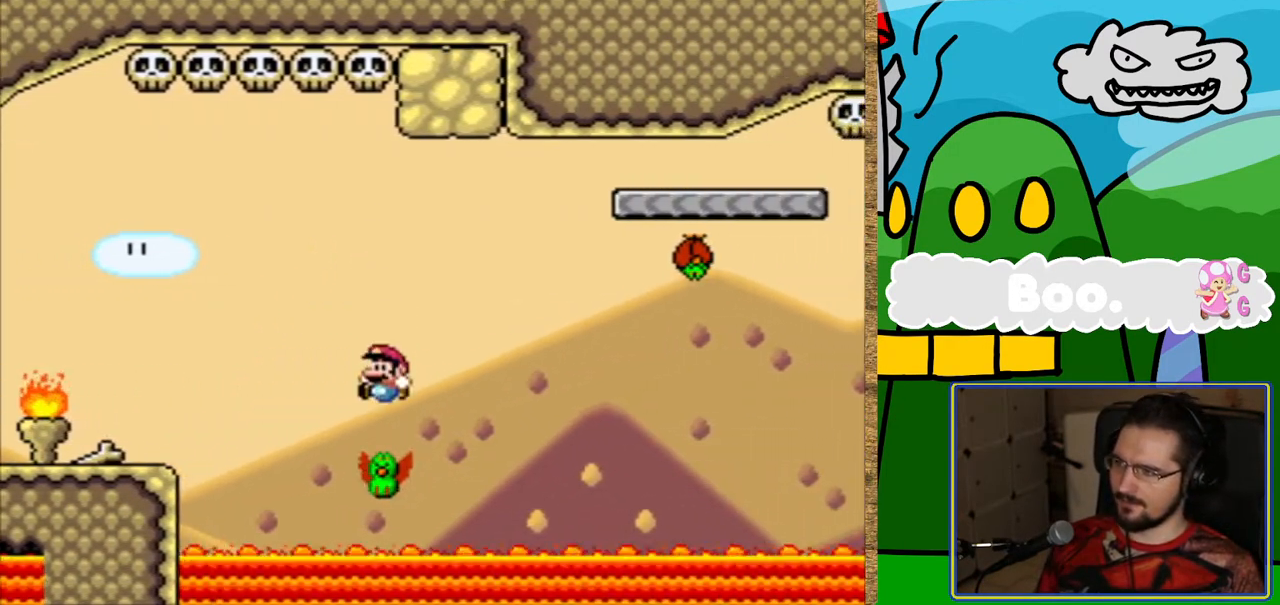
{"buttons": ["B", "Y", "DPAD_RIGHT"], "events": [[34, "DPAD_RIGHT", "down"]]}
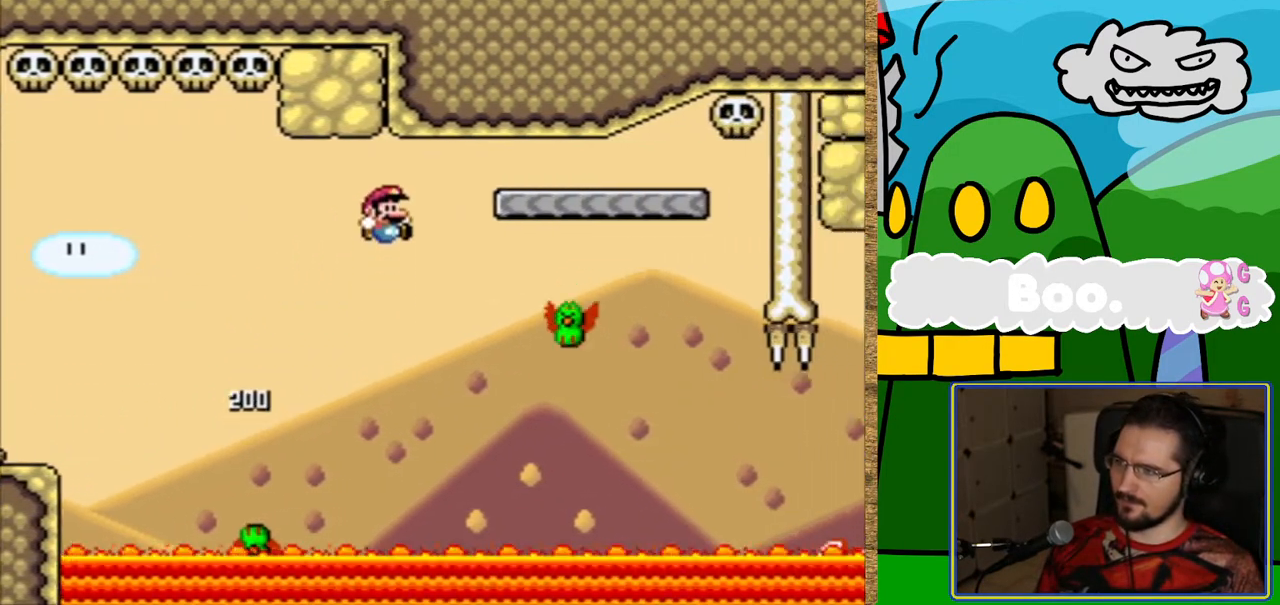
{"buttons": ["B", "Y"], "events": [[16, "B", "up"], [16, "DPAD_RIGHT", "up"], [201, "B", "down"], [252, "DPAD_LEFT", "down"], [302, "DPAD_LEFT", "up"]]}
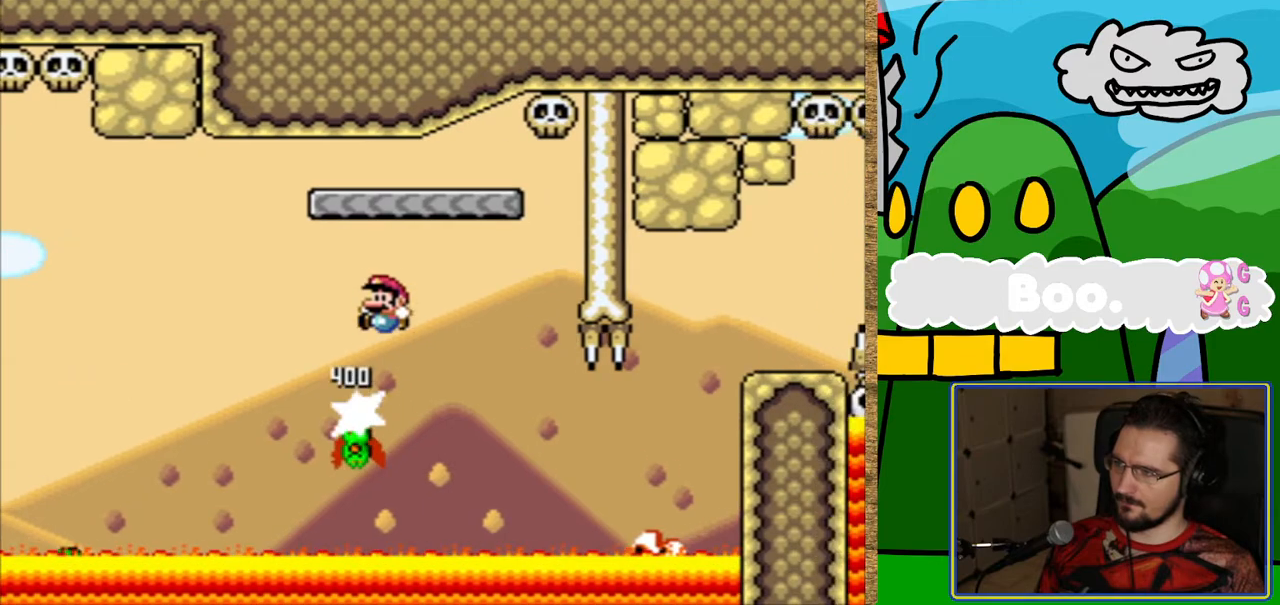
{"buttons": ["Y", "DPAD_RIGHT"], "events": [[50, "DPAD_LEFT", "down"], [184, "DPAD_LEFT", "up"], [369, "B", "up"], [470, "DPAD_RIGHT", "down"]]}
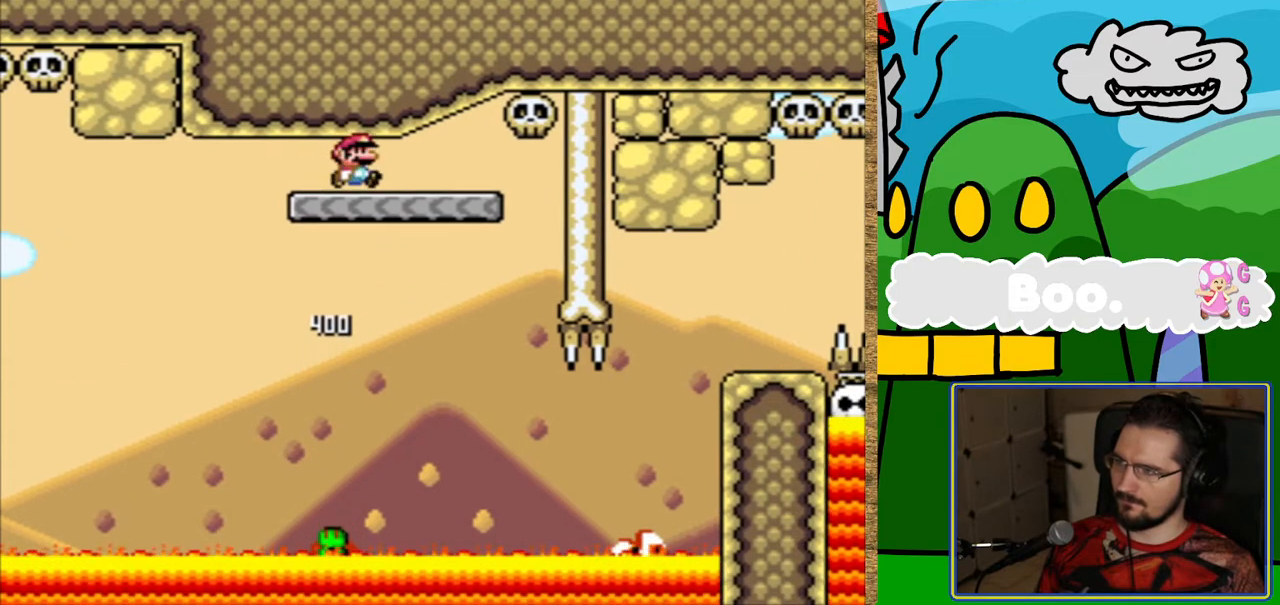
{"buttons": ["Y"], "events": [[84, "DPAD_RIGHT", "up"], [352, "DPAD_RIGHT", "down"], [453, "DPAD_RIGHT", "up"]]}
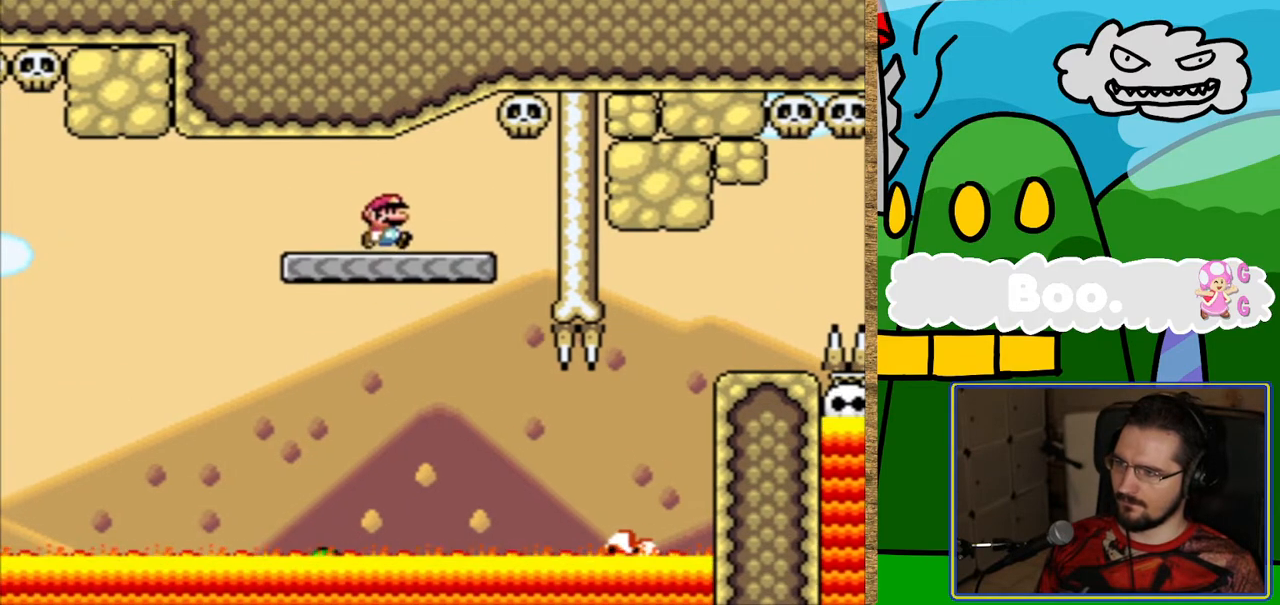
{"buttons": ["Y", "L1", "DPAD_RIGHT"], "events": [[386, "DPAD_RIGHT", "down"], [420, "L1", "down"]]}
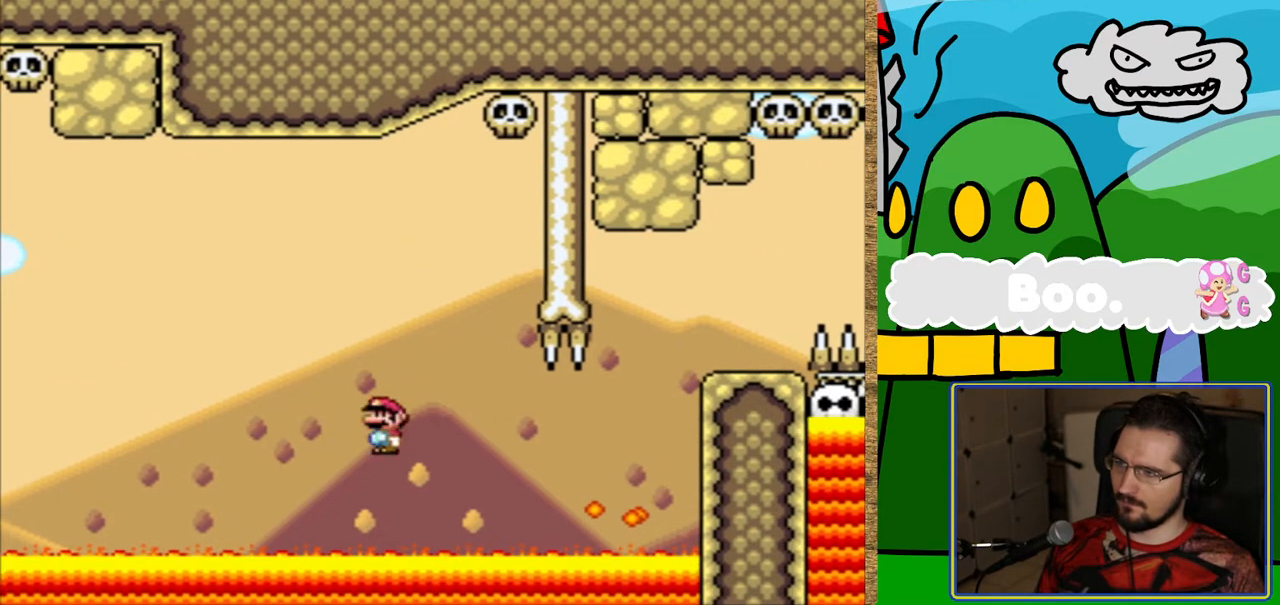
{"buttons": ["Y", "L1", "DPAD_RIGHT"], "events": [[101, "L1", "up"], [235, "DPAD_RIGHT", "up"], [353, "DPAD_RIGHT", "down"], [403, "L1", "down"]]}
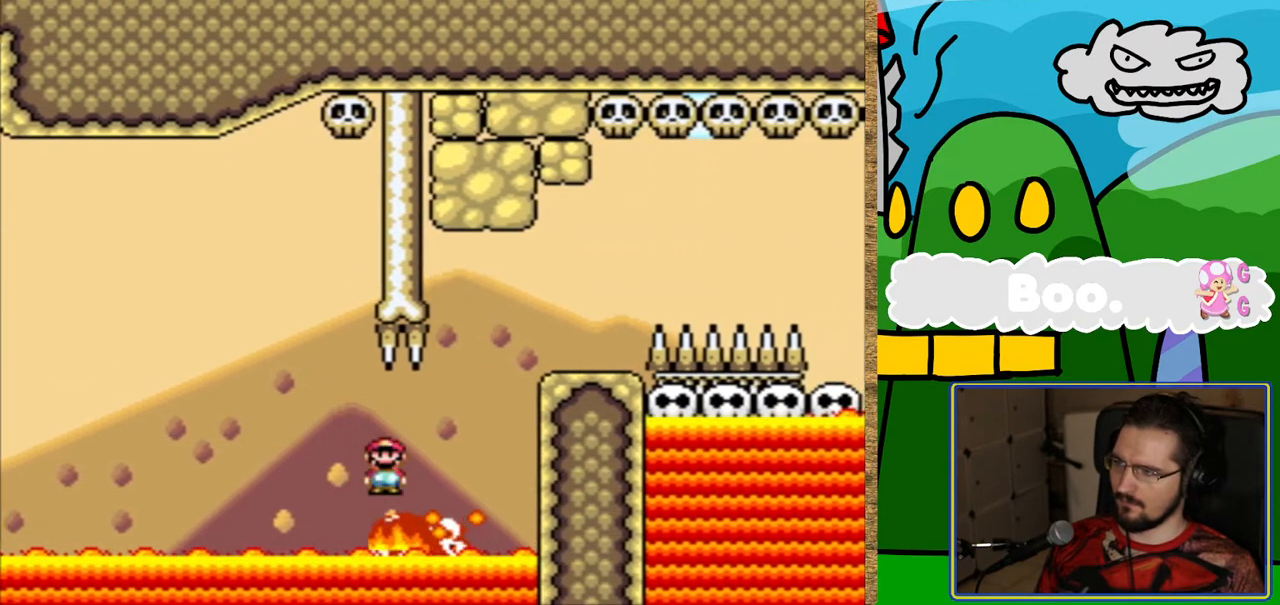
{"buttons": ["Y", "L1", "DPAD_RIGHT"], "events": [[33, "DPAD_RIGHT", "up"], [218, "DPAD_LEFT", "down"], [369, "DPAD_LEFT", "up"], [453, "DPAD_RIGHT", "down"]]}
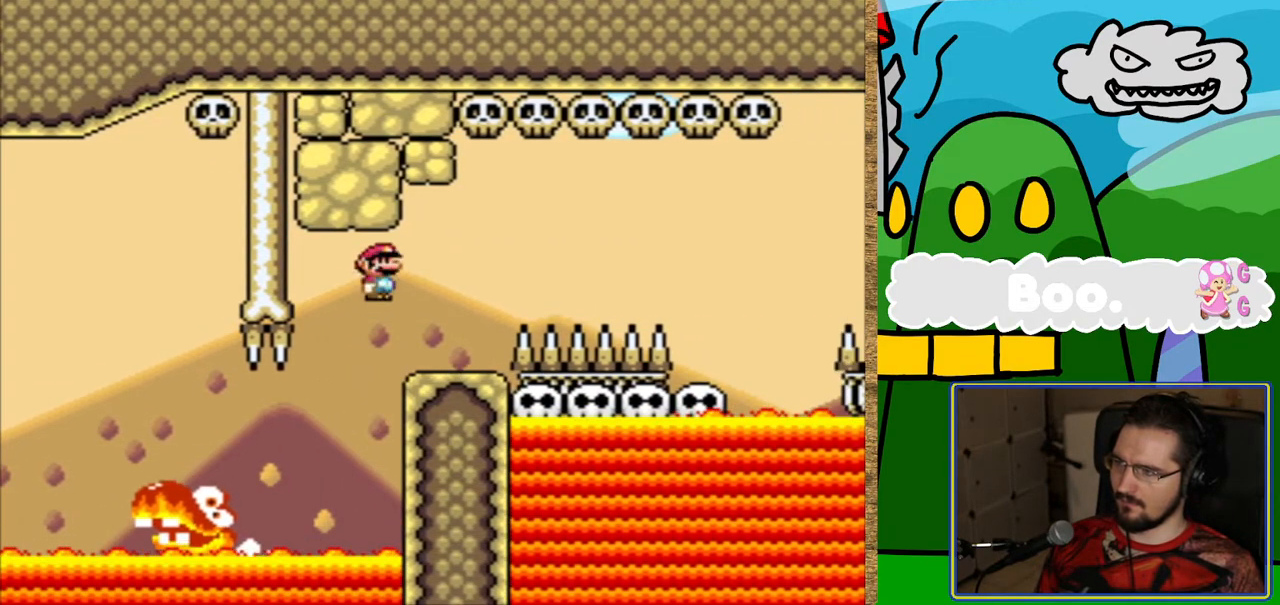
{"buttons": ["Y", "DPAD_RIGHT"], "events": [[84, "DPAD_RIGHT", "up"], [134, "L1", "up"], [269, "DPAD_LEFT", "down"], [353, "DPAD_LEFT", "up"], [453, "DPAD_RIGHT", "down"]]}
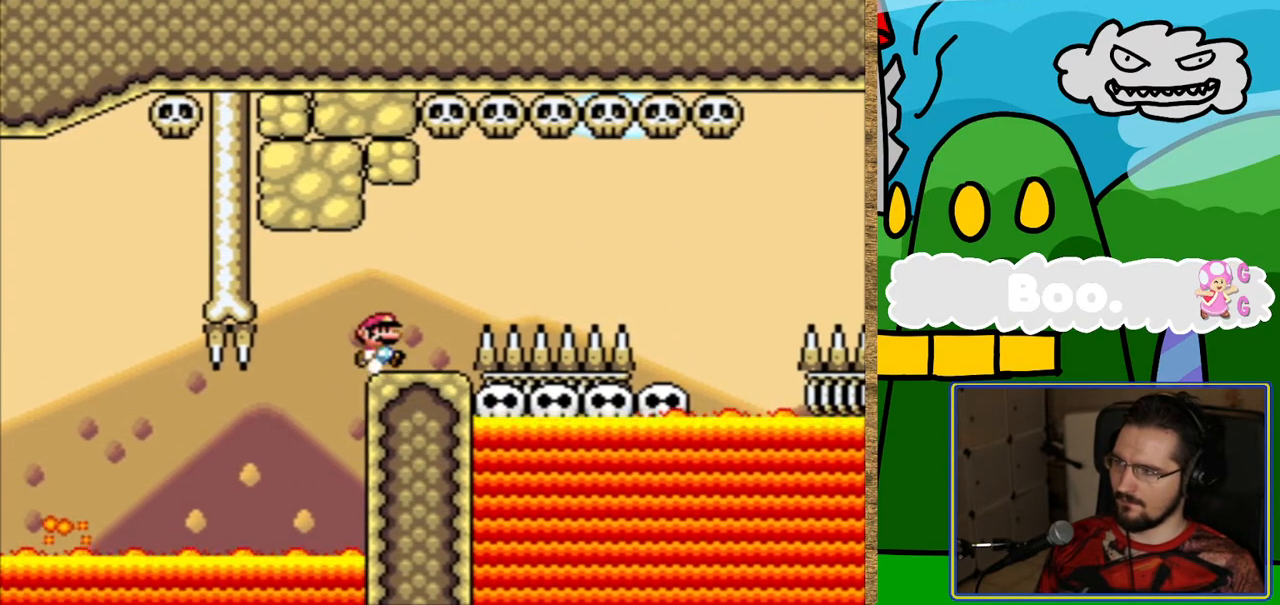
{"buttons": ["B", "Y"], "events": [[168, "B", "down"], [420, "DPAD_RIGHT", "up"]]}
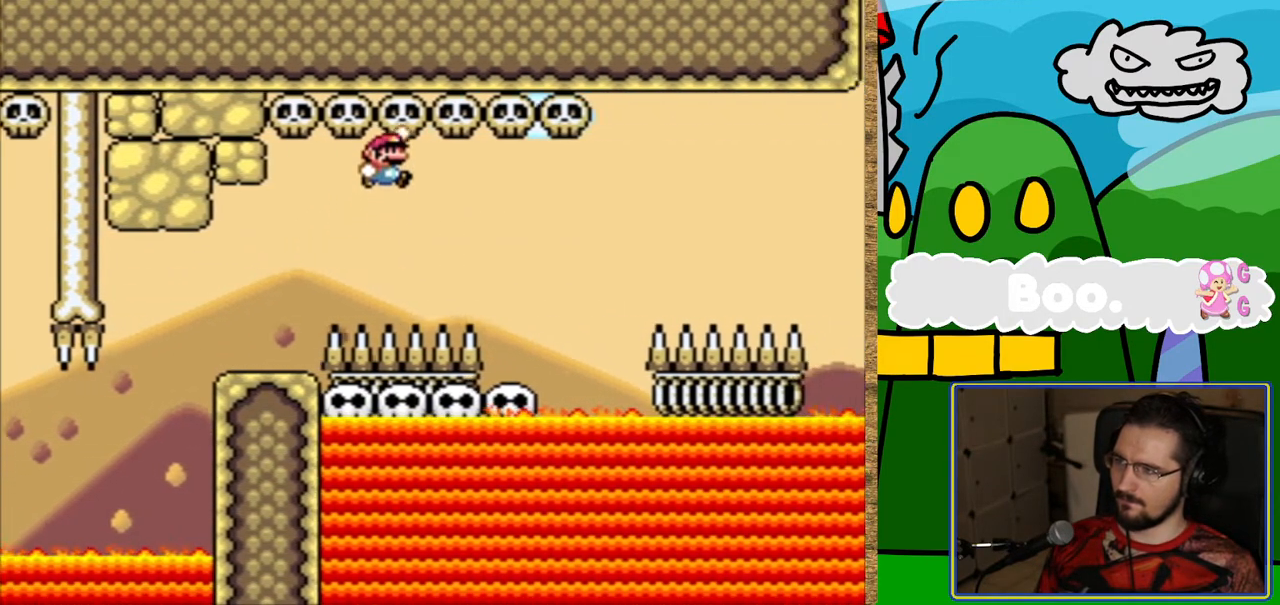
{"buttons": ["Y", "DPAD_LEFT"], "events": [[202, "DPAD_LEFT", "down"], [302, "DPAD_LEFT", "up"], [437, "B", "up"], [454, "DPAD_LEFT", "down"]]}
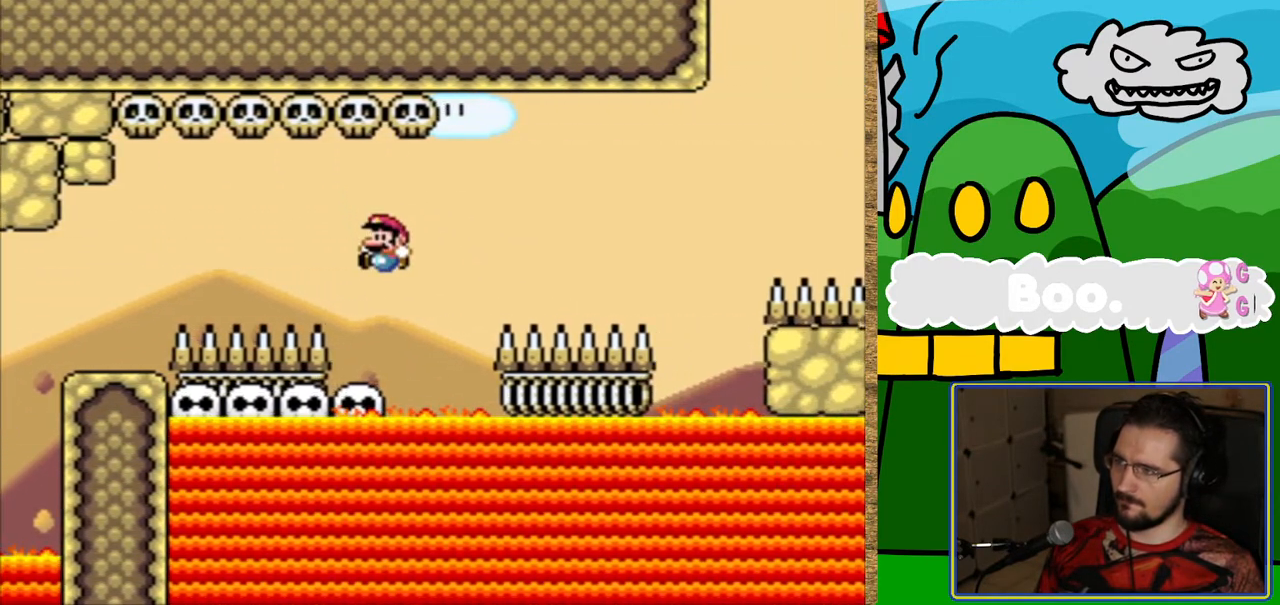
{"buttons": ["Y", "DPAD_LEFT"], "events": [[50, "DPAD_LEFT", "up"], [386, "DPAD_LEFT", "down"]]}